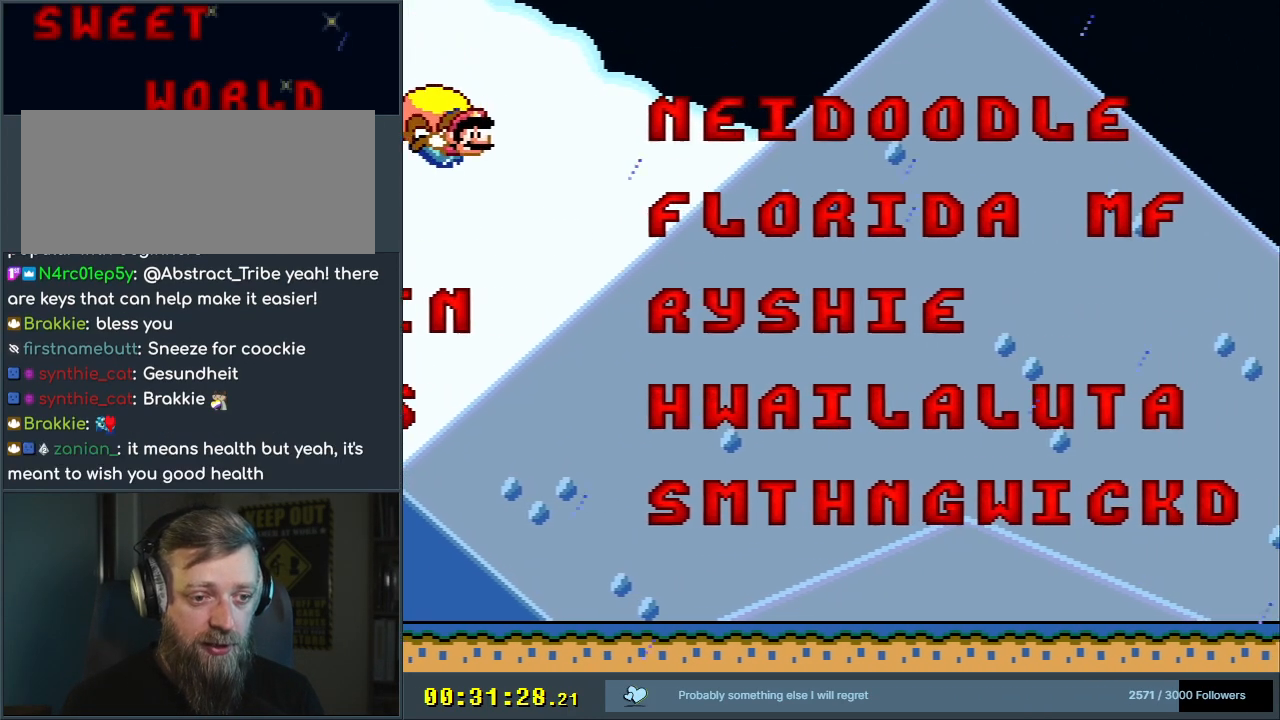
Gameplay with a controller (Nintendo layout); each line is a JSON object with the inputs held at the frame after it. "events" lists button and stick changes between this image and that frame as [ms after this image, input, new state], when the widget could be followed in between. Not read: L3 R3.
{"buttons": ["Y", "DPAD_LEFT"], "events": []}
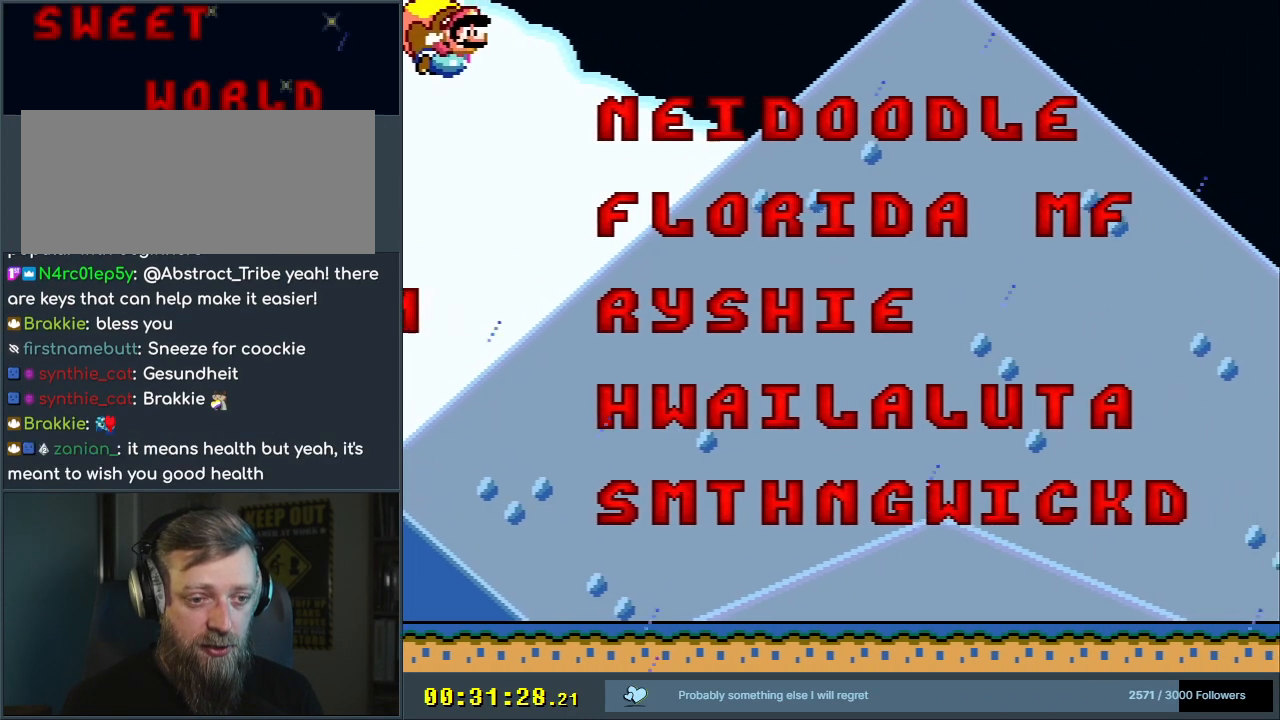
{"buttons": ["Y", "DPAD_LEFT"], "events": [[67, "DPAD_LEFT", "up"], [367, "DPAD_LEFT", "down"]]}
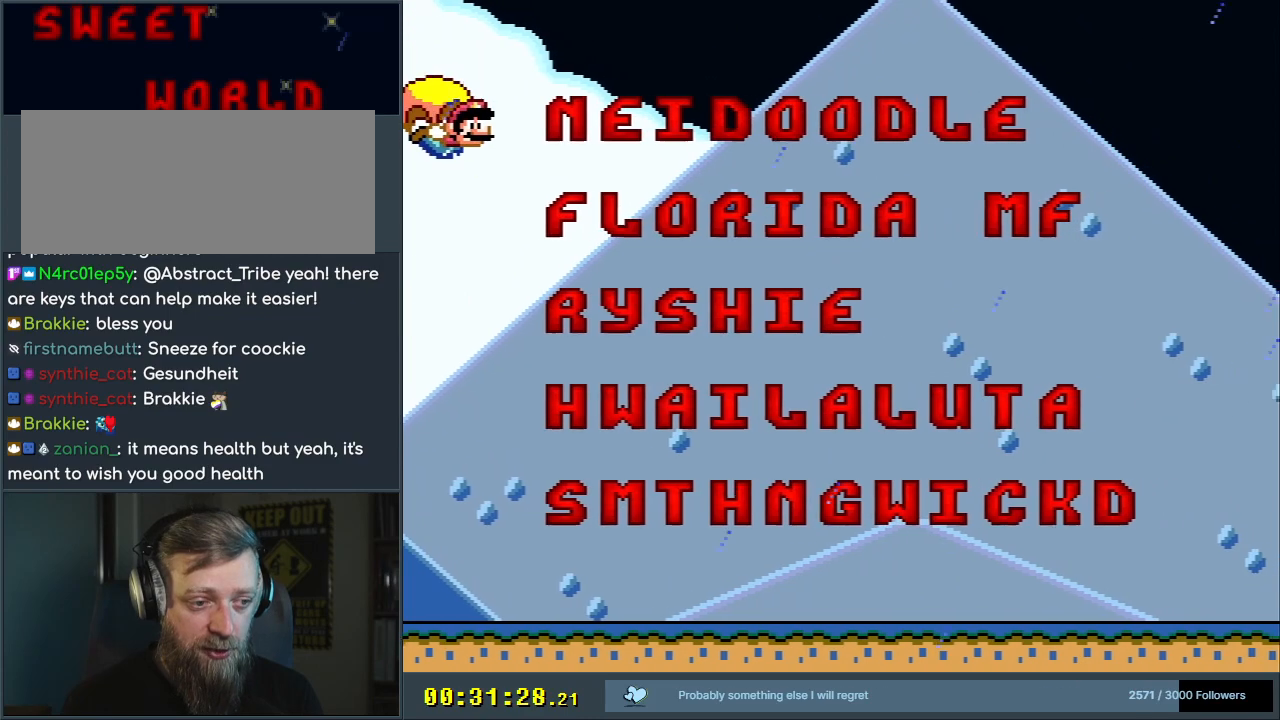
{"buttons": ["Y"], "events": [[433, "DPAD_LEFT", "up"]]}
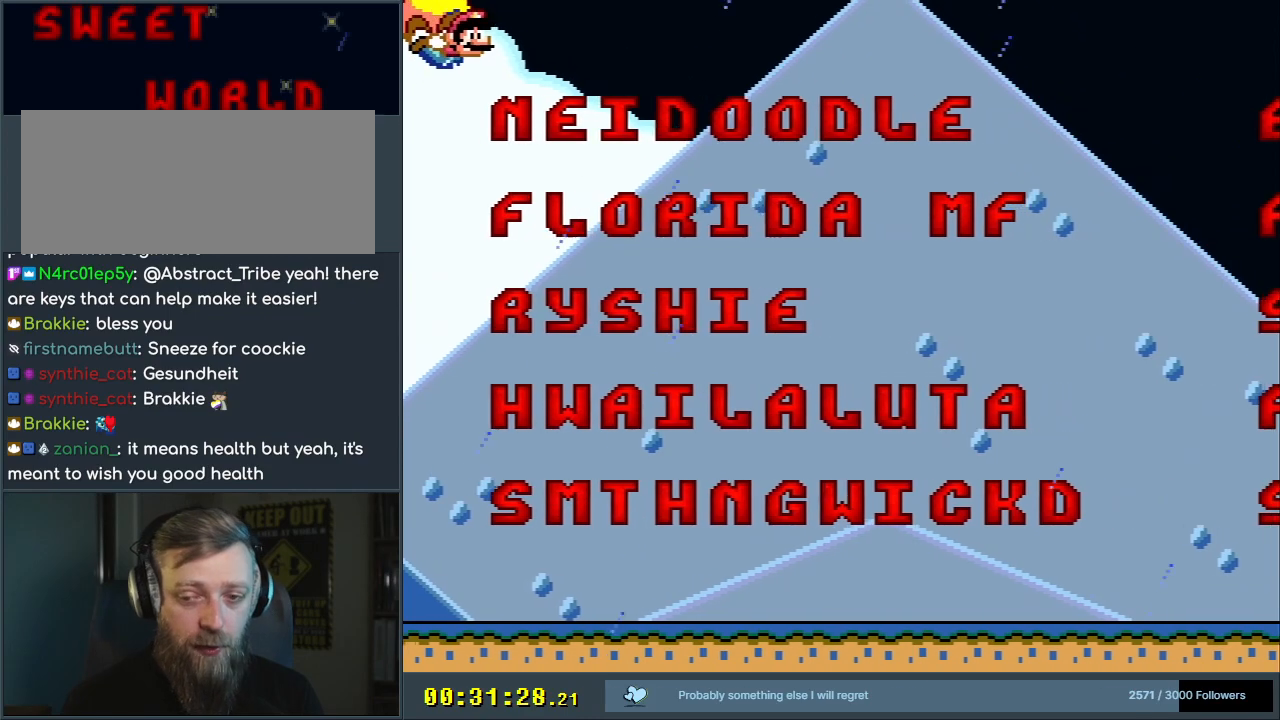
{"buttons": ["Y", "DPAD_LEFT"], "events": [[300, "DPAD_LEFT", "down"]]}
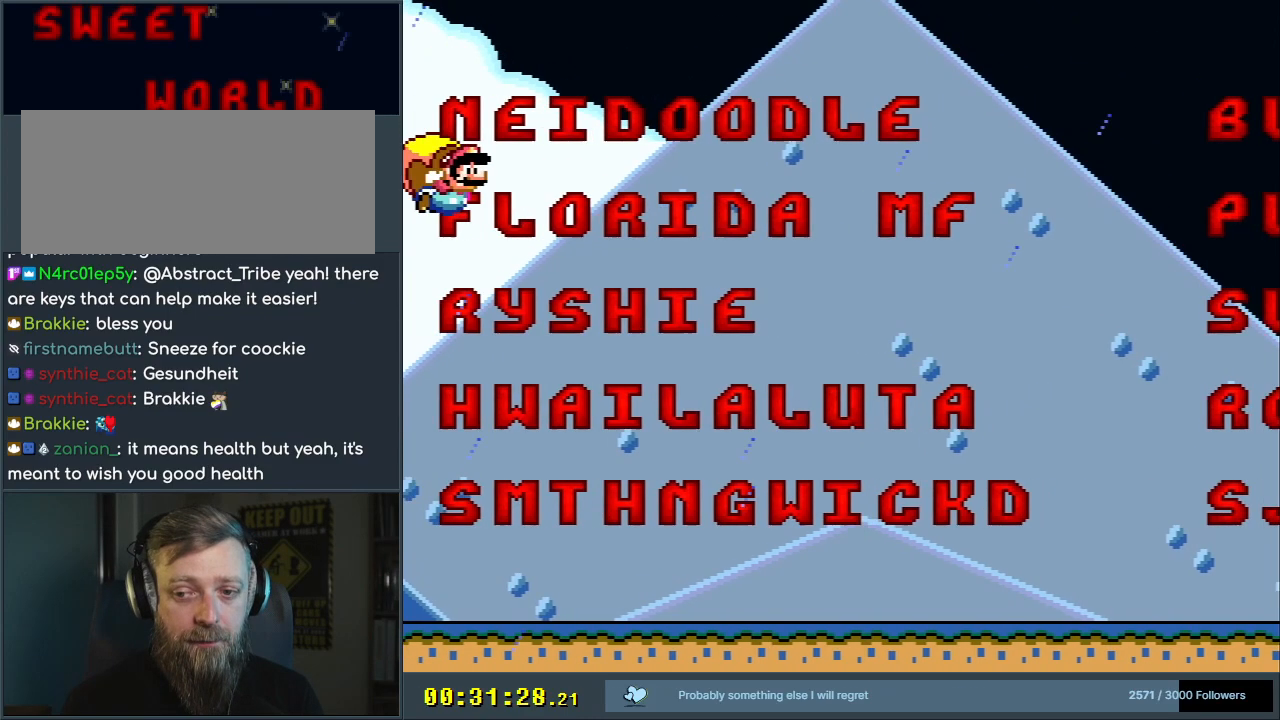
{"buttons": ["Y"], "events": [[433, "DPAD_LEFT", "up"]]}
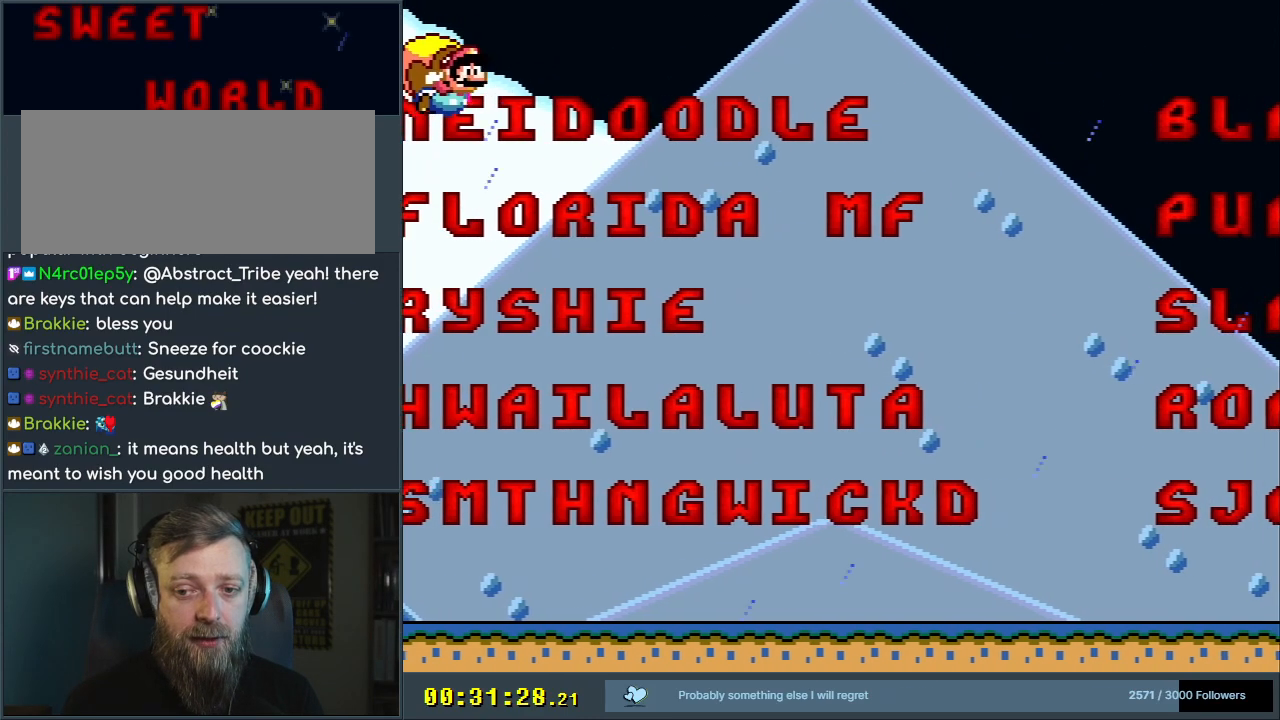
{"buttons": ["Y", "DPAD_LEFT"], "events": [[233, "DPAD_LEFT", "down"]]}
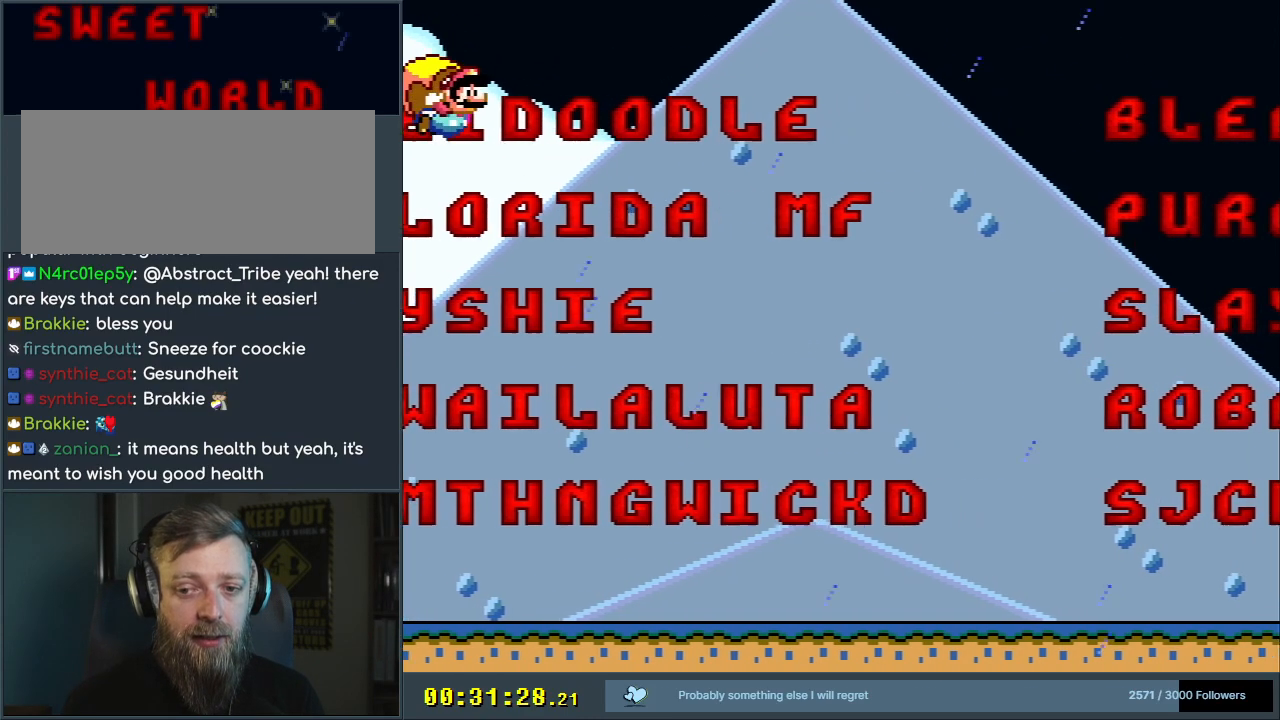
{"buttons": ["Y"], "events": [[250, "DPAD_LEFT", "up"]]}
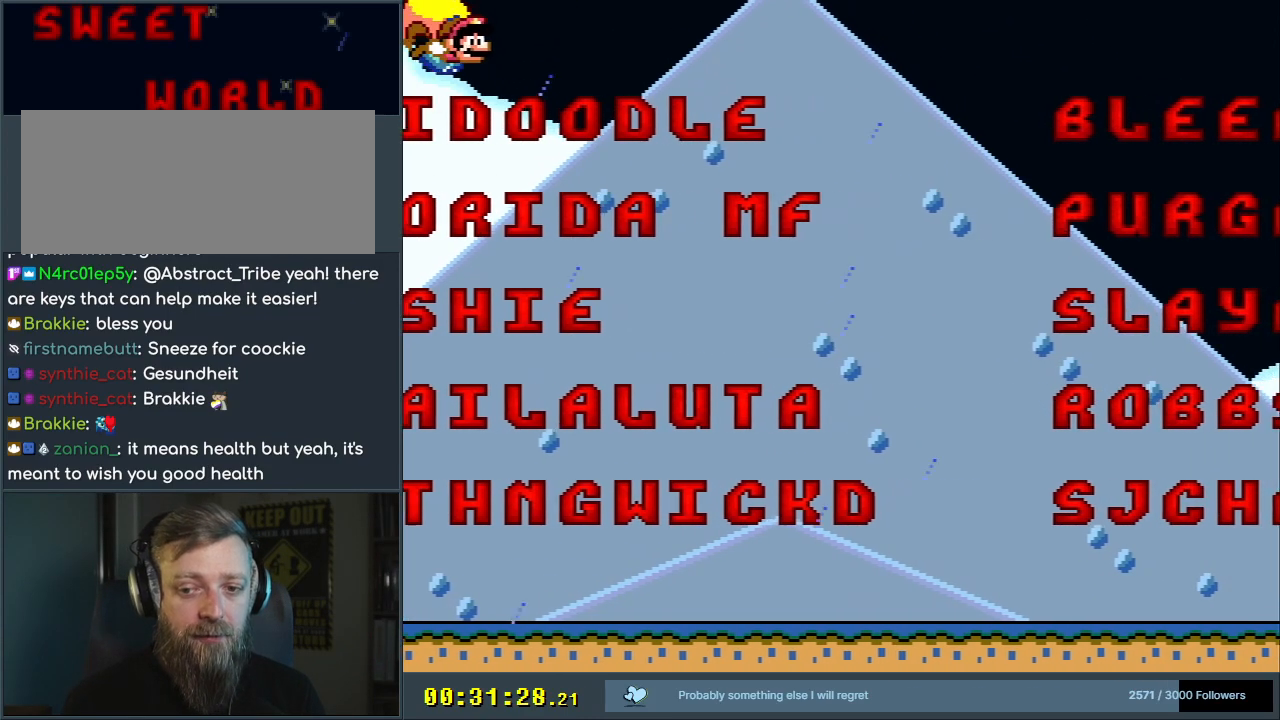
{"buttons": ["Y", "DPAD_LEFT"], "events": [[183, "DPAD_LEFT", "down"]]}
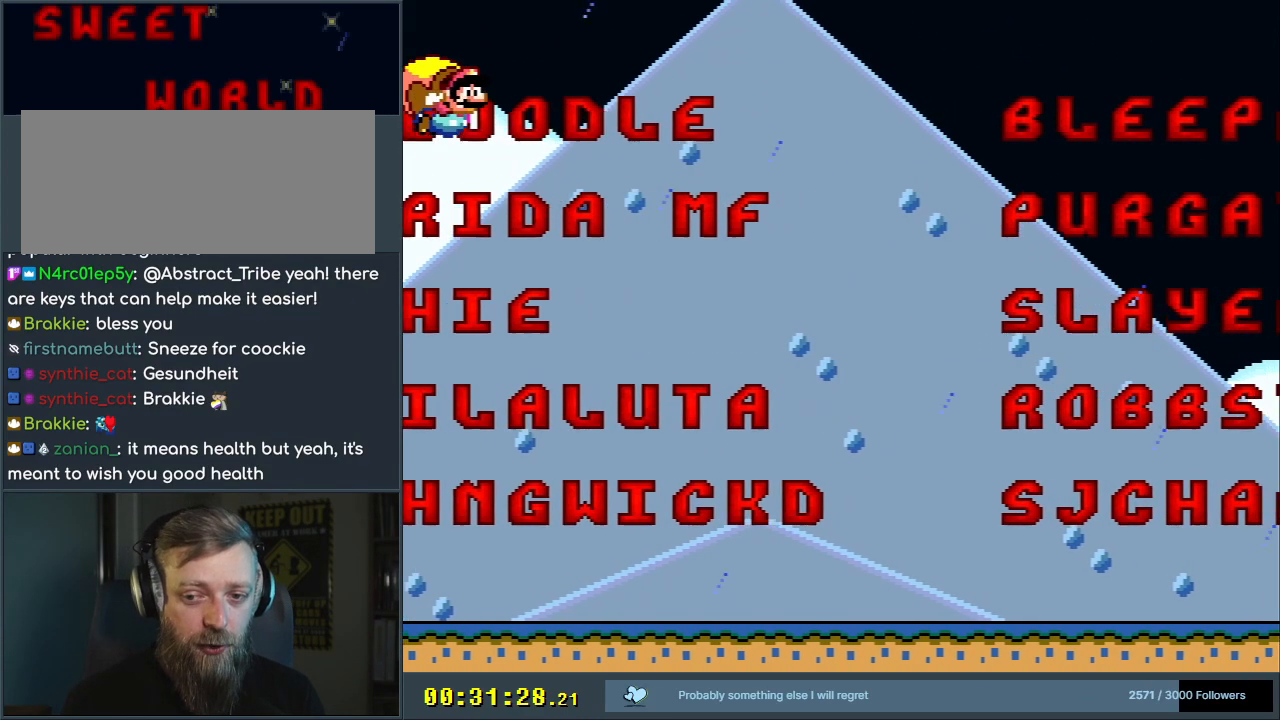
{"buttons": ["Y"], "events": [[350, "DPAD_LEFT", "up"]]}
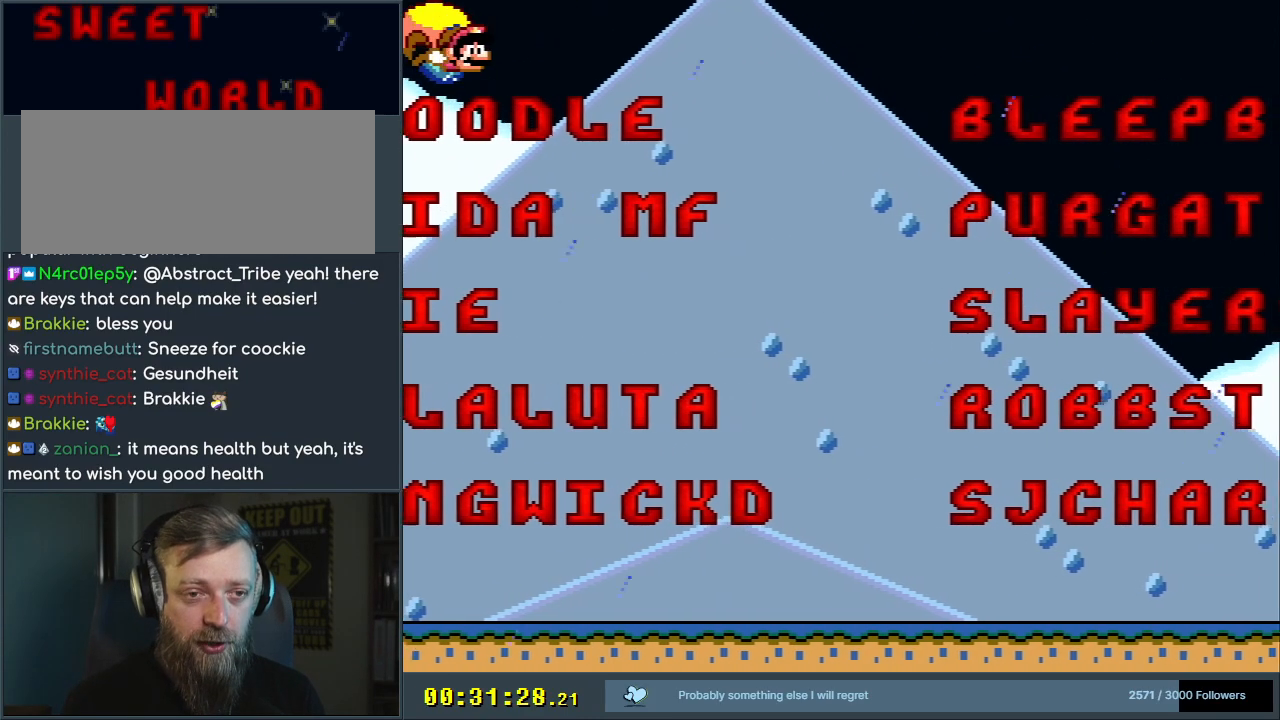
{"buttons": ["Y", "DPAD_LEFT"], "events": [[167, "DPAD_LEFT", "down"]]}
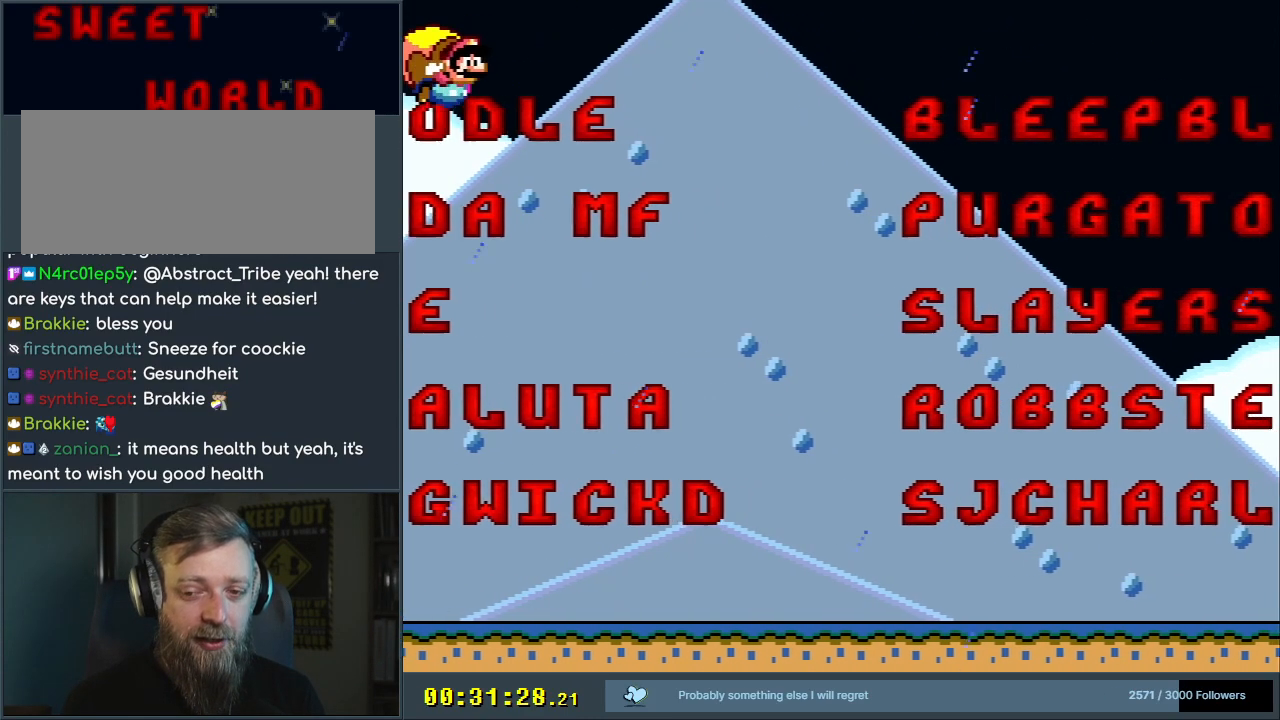
{"buttons": ["Y", "DPAD_LEFT"], "events": [[150, "DPAD_LEFT", "up"], [433, "DPAD_LEFT", "down"]]}
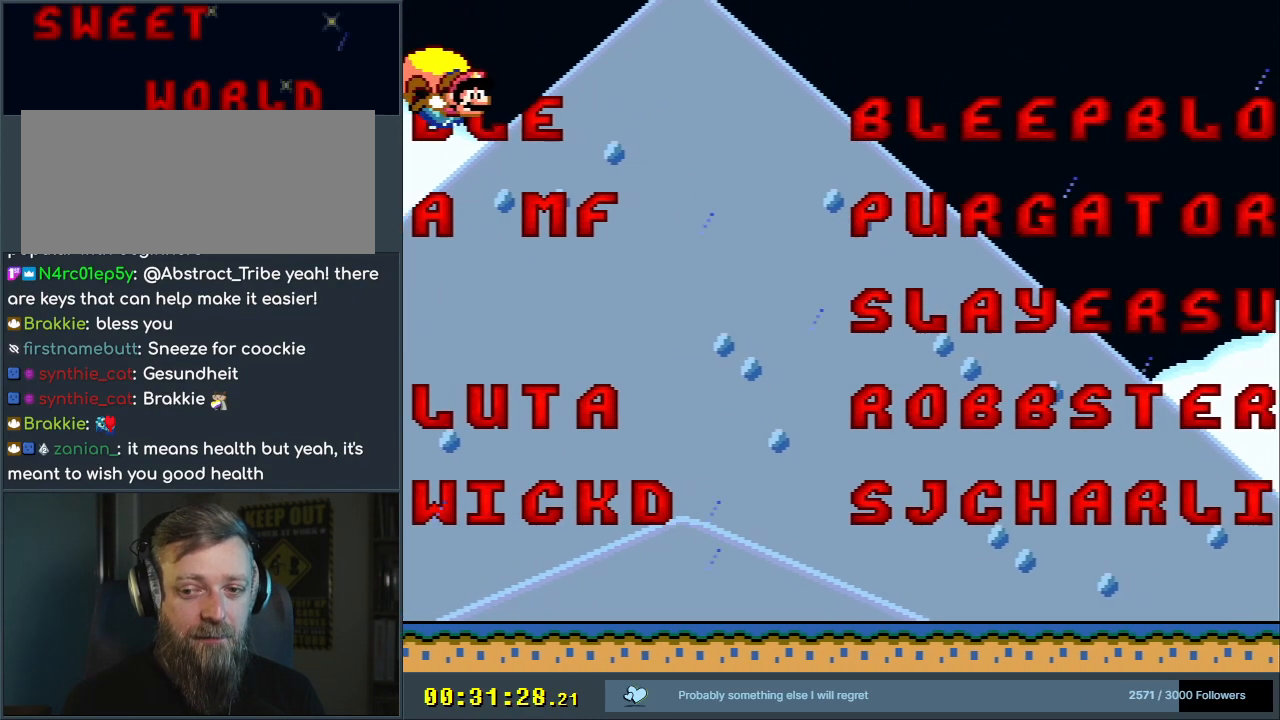
{"buttons": ["Y", "DPAD_LEFT"], "events": []}
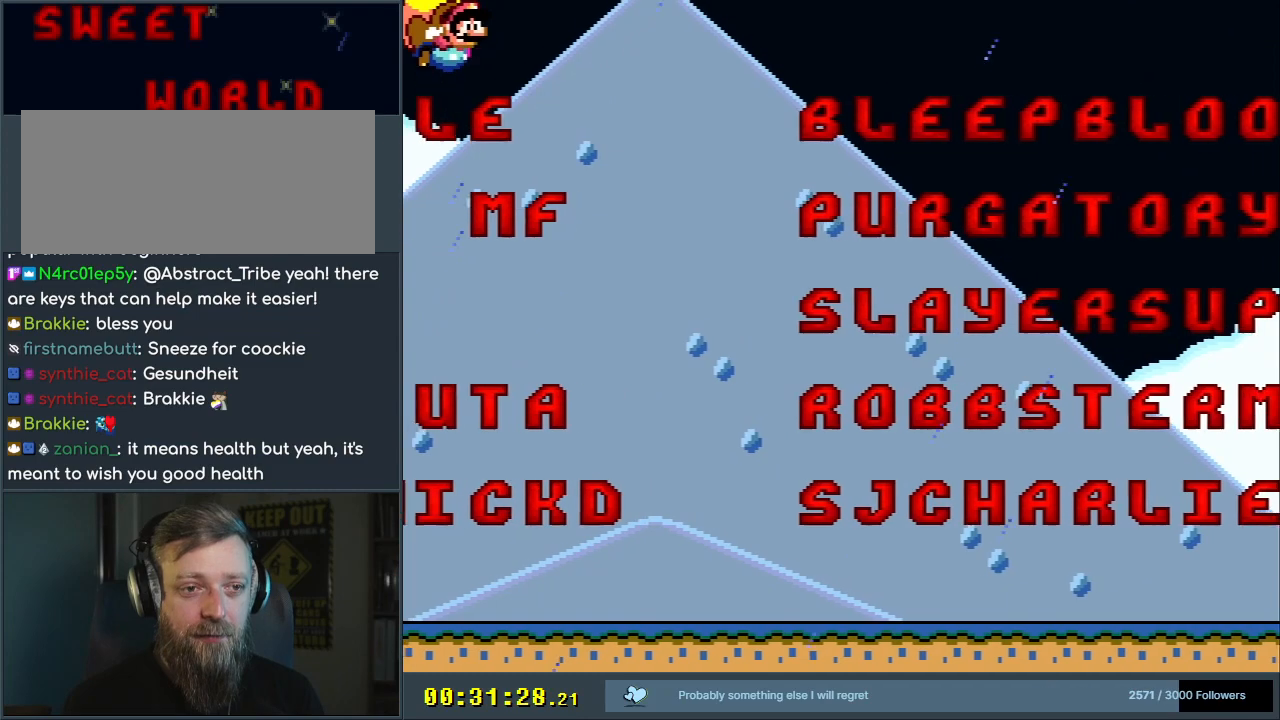
{"buttons": ["Y", "DPAD_LEFT"], "events": [[17, "DPAD_LEFT", "up"], [267, "DPAD_LEFT", "down"]]}
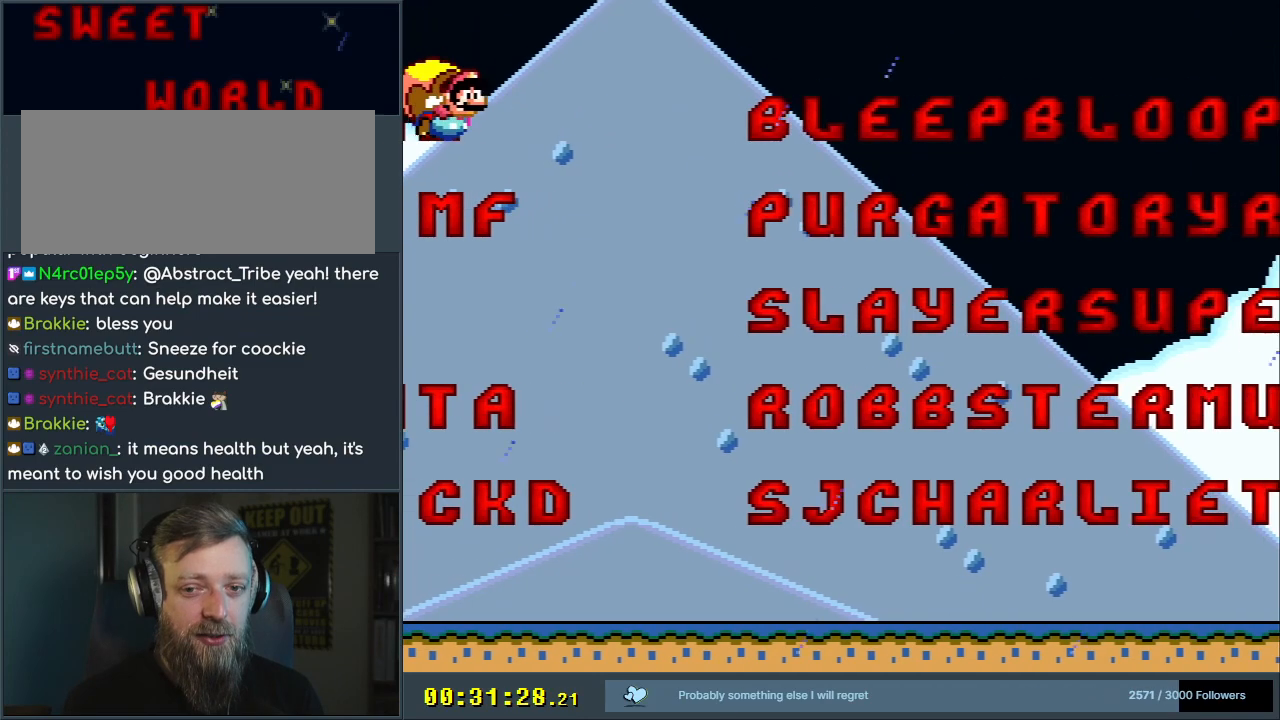
{"buttons": ["Y"], "events": [[417, "DPAD_LEFT", "up"]]}
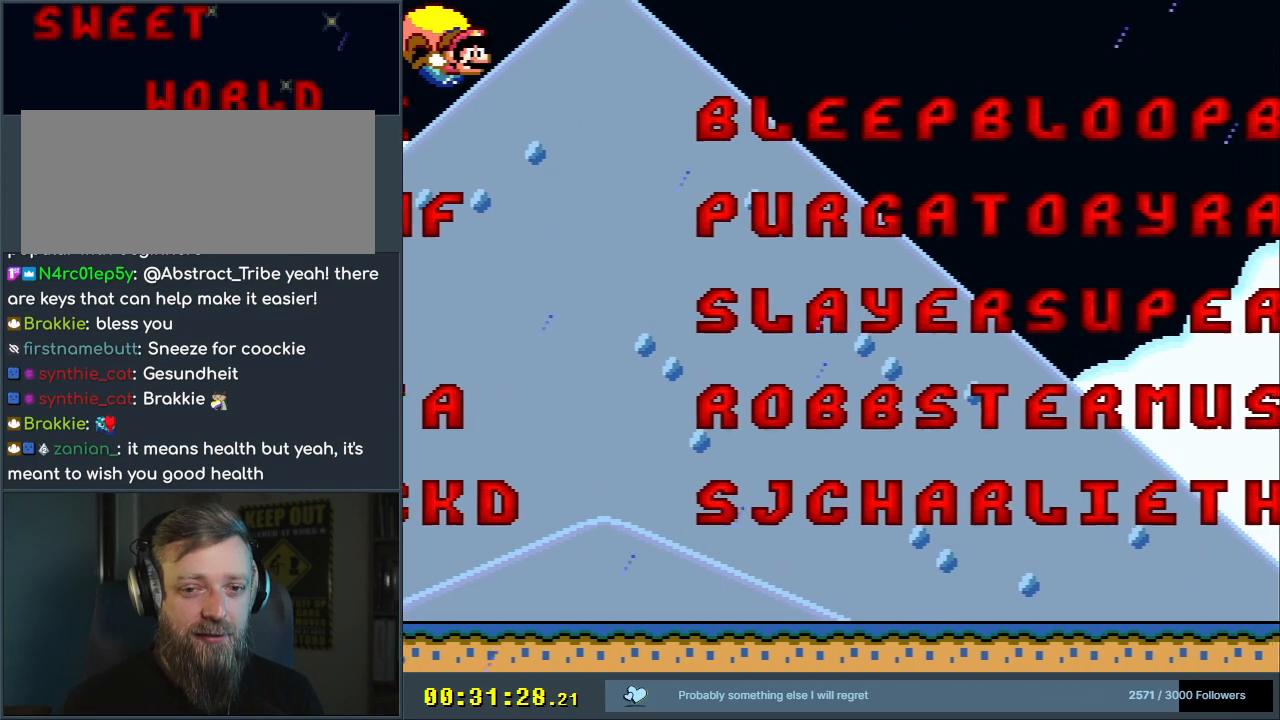
{"buttons": ["Y", "DPAD_LEFT"], "events": [[100, "DPAD_LEFT", "down"]]}
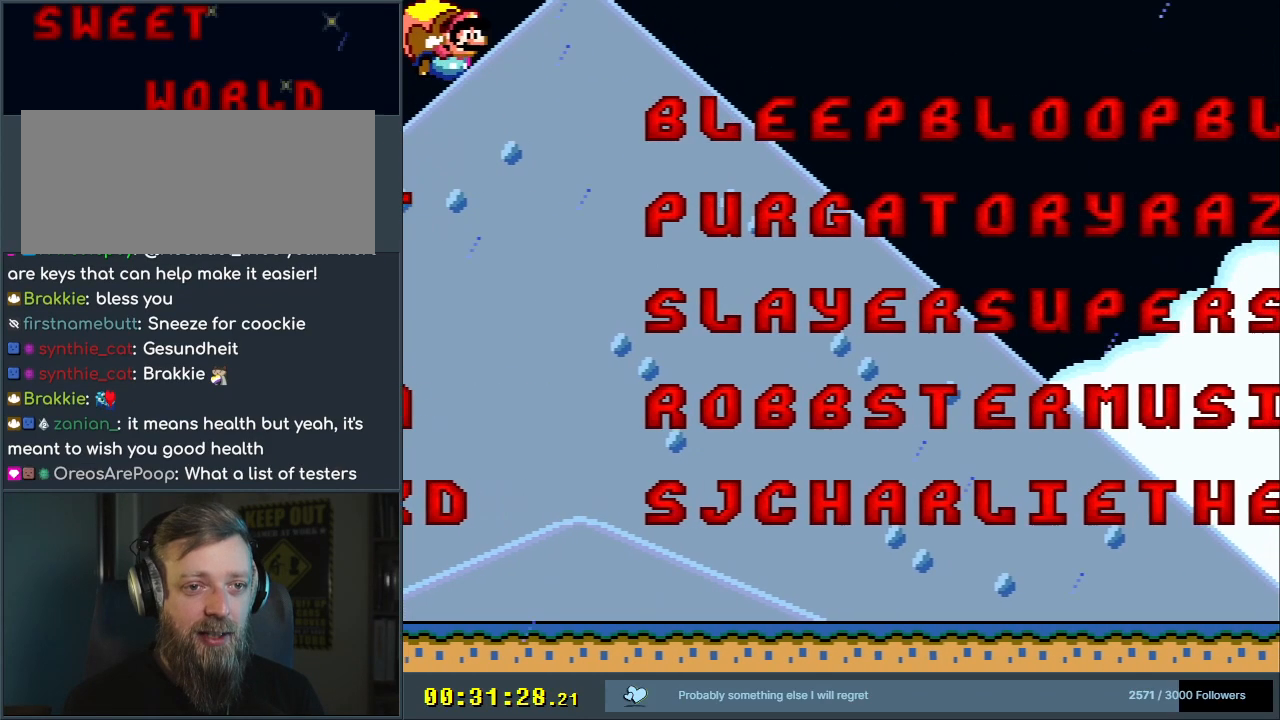
{"buttons": ["Y", "DPAD_LEFT"], "events": [[50, "DPAD_LEFT", "up"], [350, "DPAD_LEFT", "down"]]}
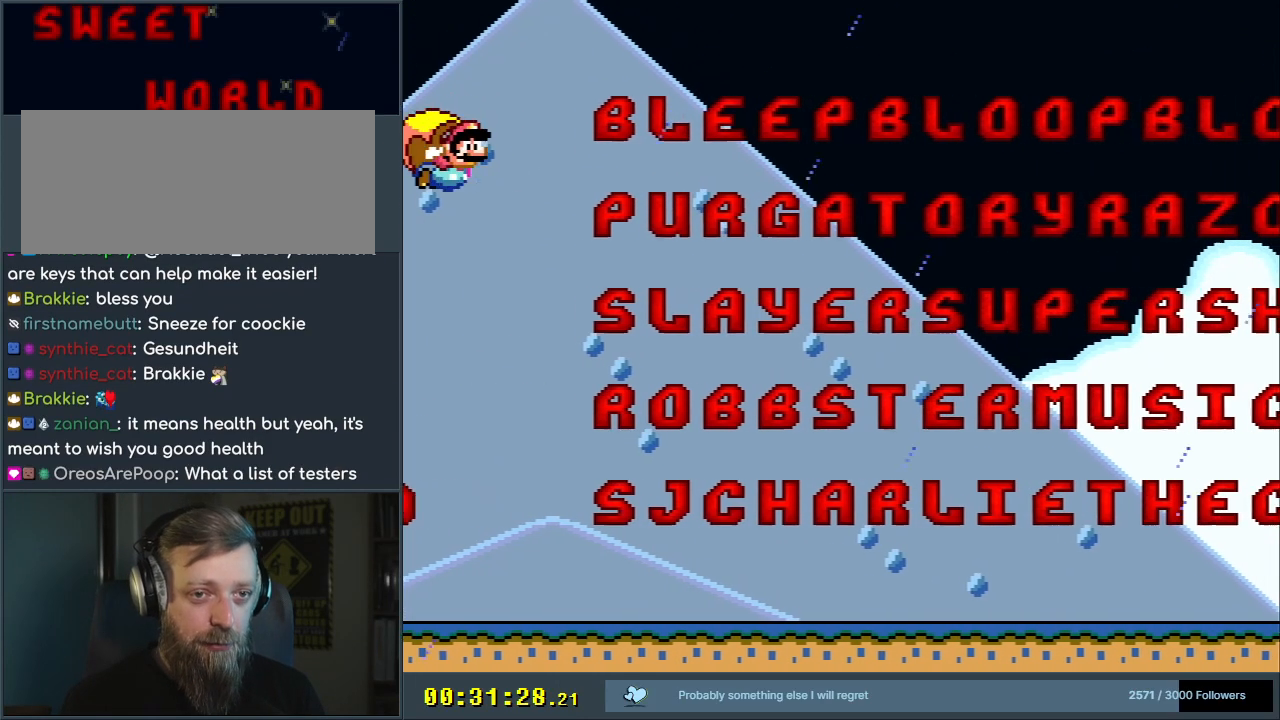
{"buttons": ["Y"], "events": [[450, "DPAD_LEFT", "up"]]}
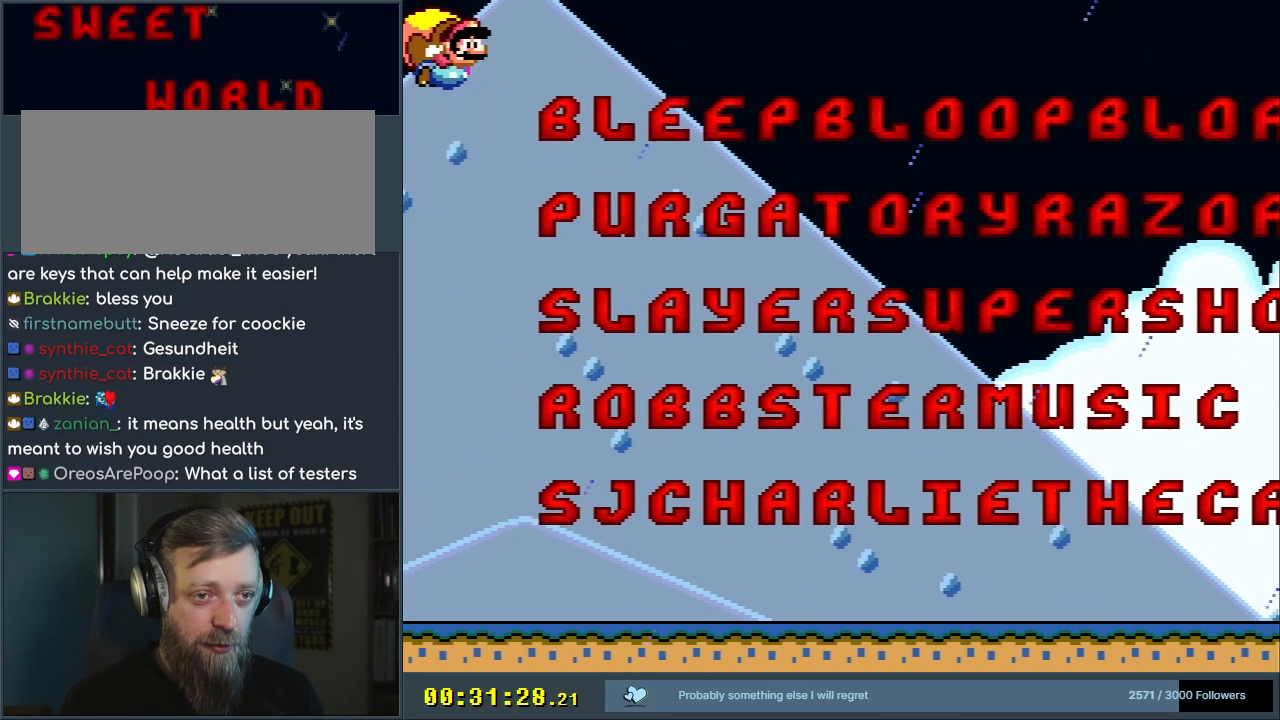
{"buttons": ["Y", "DPAD_LEFT"], "events": [[367, "DPAD_LEFT", "down"]]}
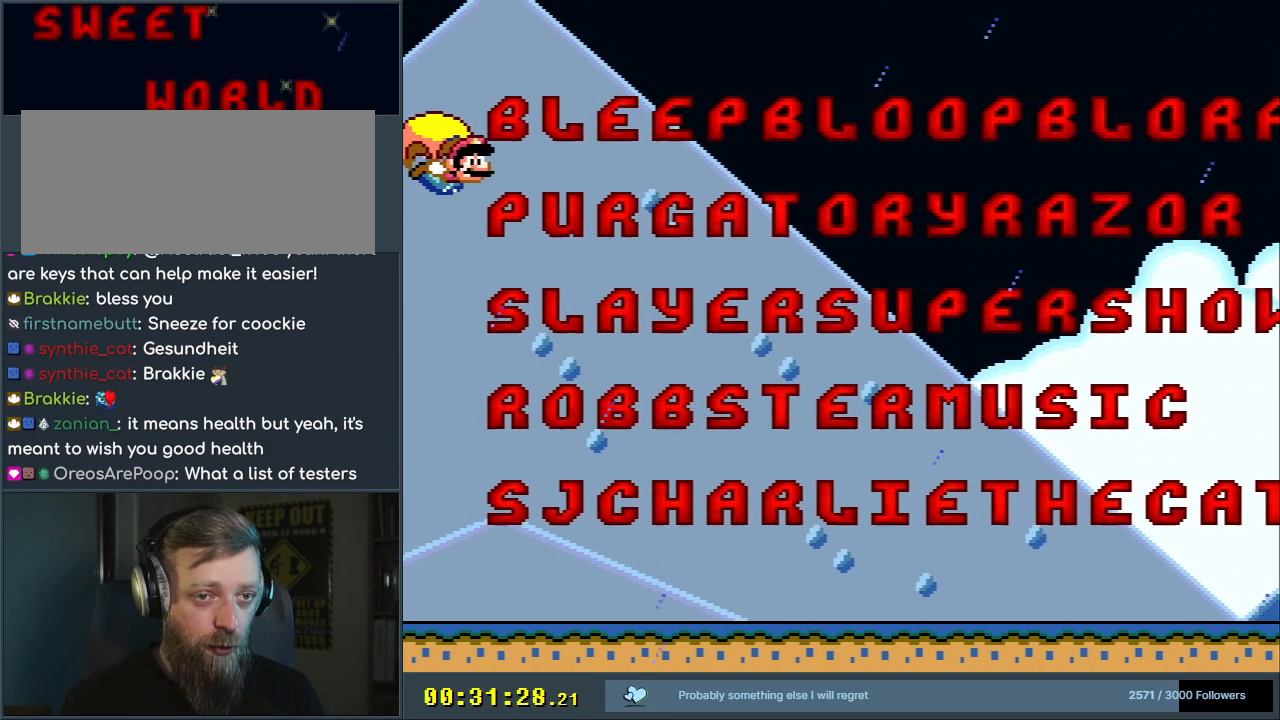
{"buttons": ["Y", "DPAD_LEFT"], "events": []}
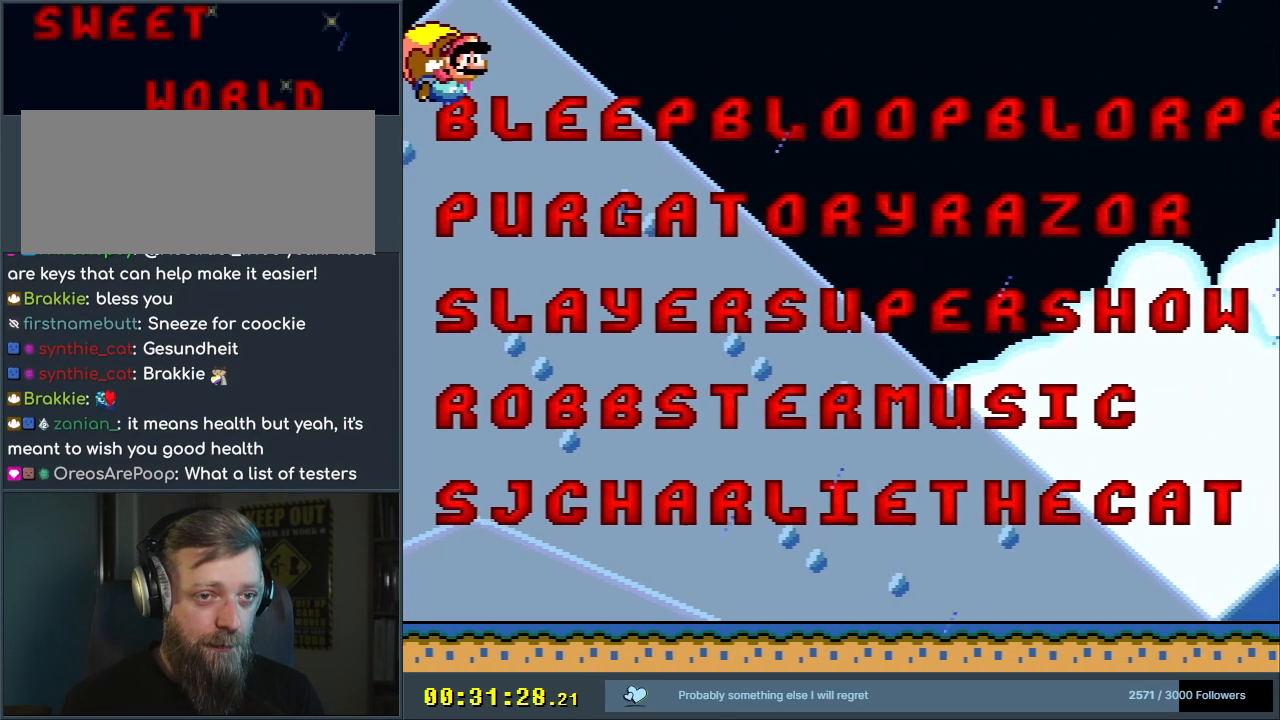
{"buttons": ["Y"], "events": [[67, "DPAD_LEFT", "up"], [133, "START", "down"], [283, "START", "up"]]}
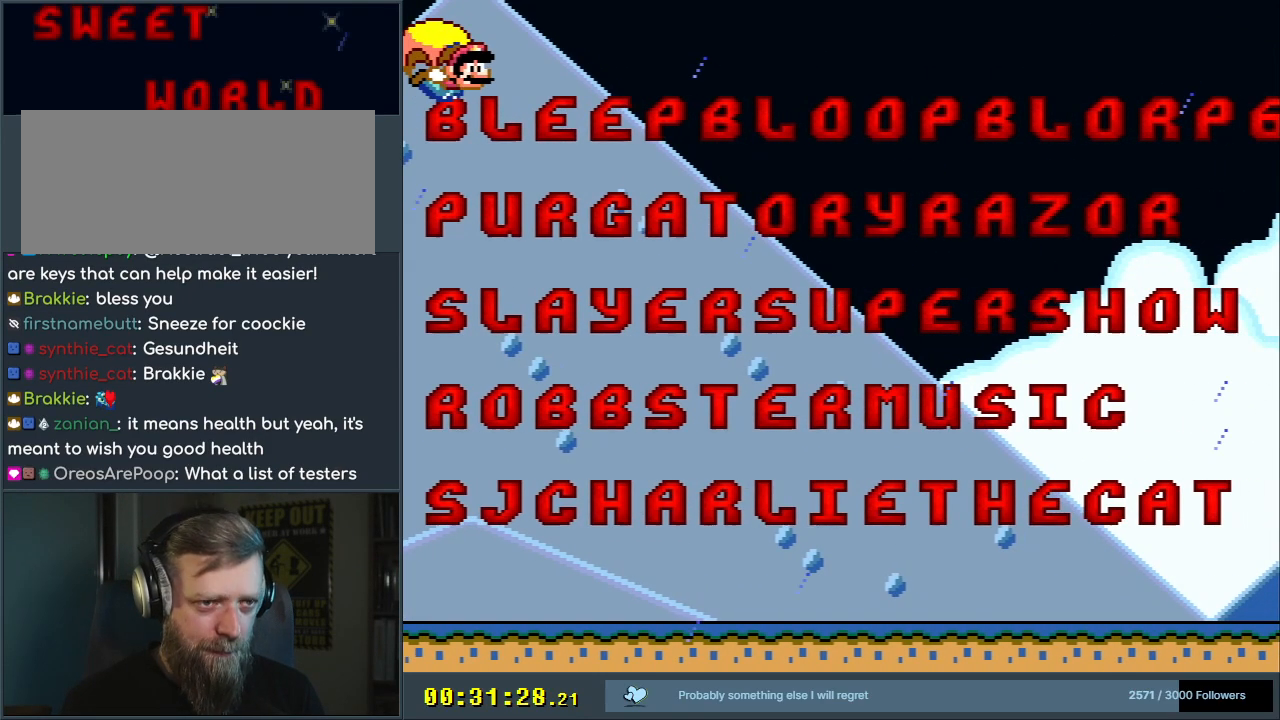
{"buttons": ["Y"], "events": []}
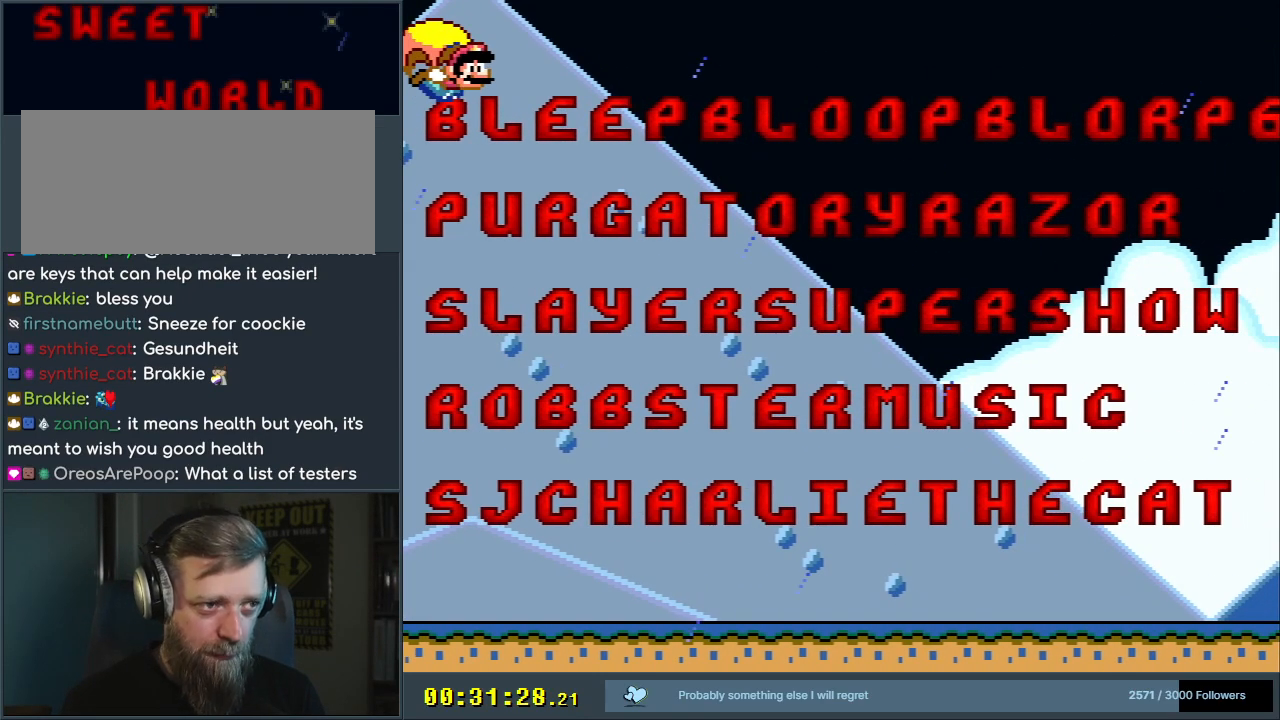
{"buttons": ["Y"], "events": []}
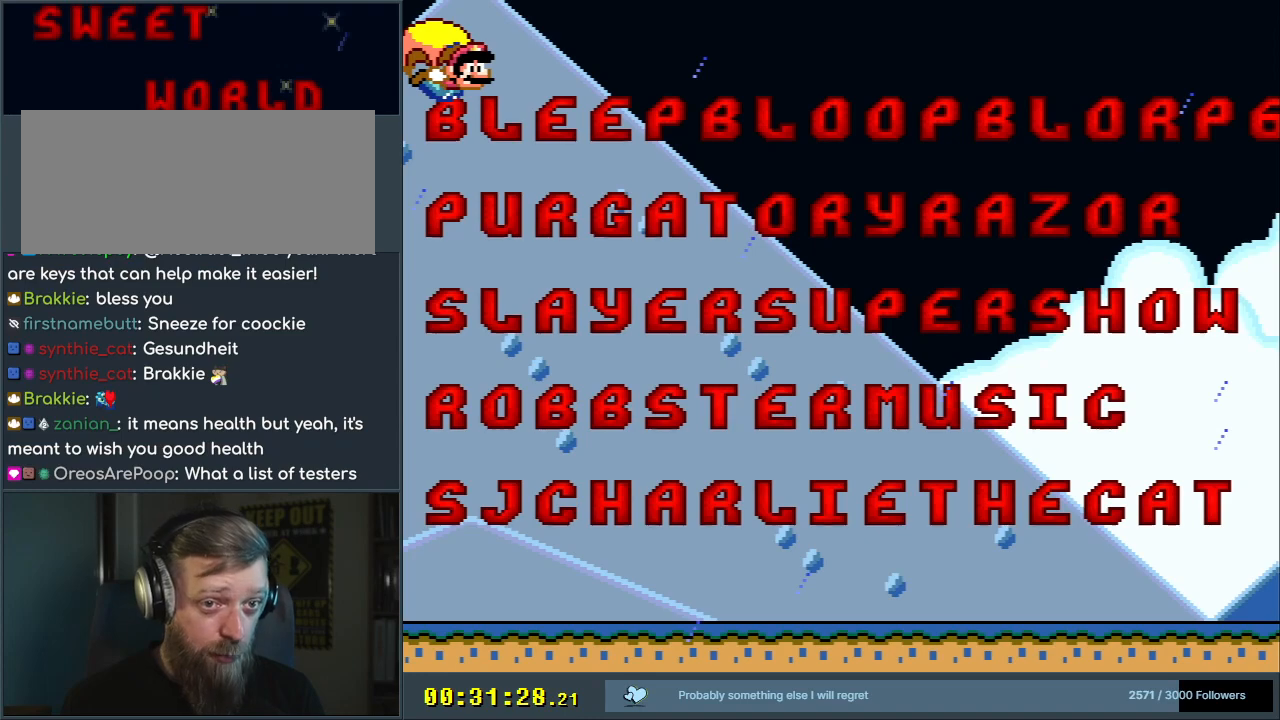
{"buttons": ["Y"], "events": []}
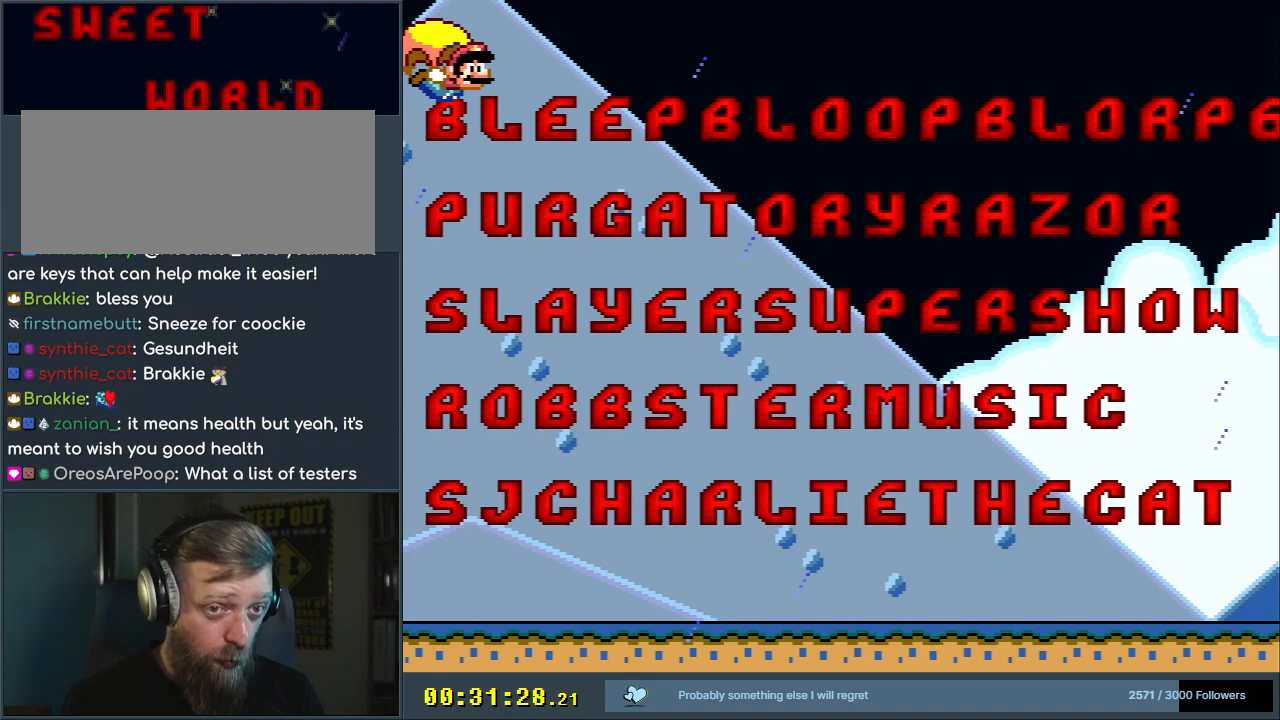
{"buttons": ["Y"], "events": []}
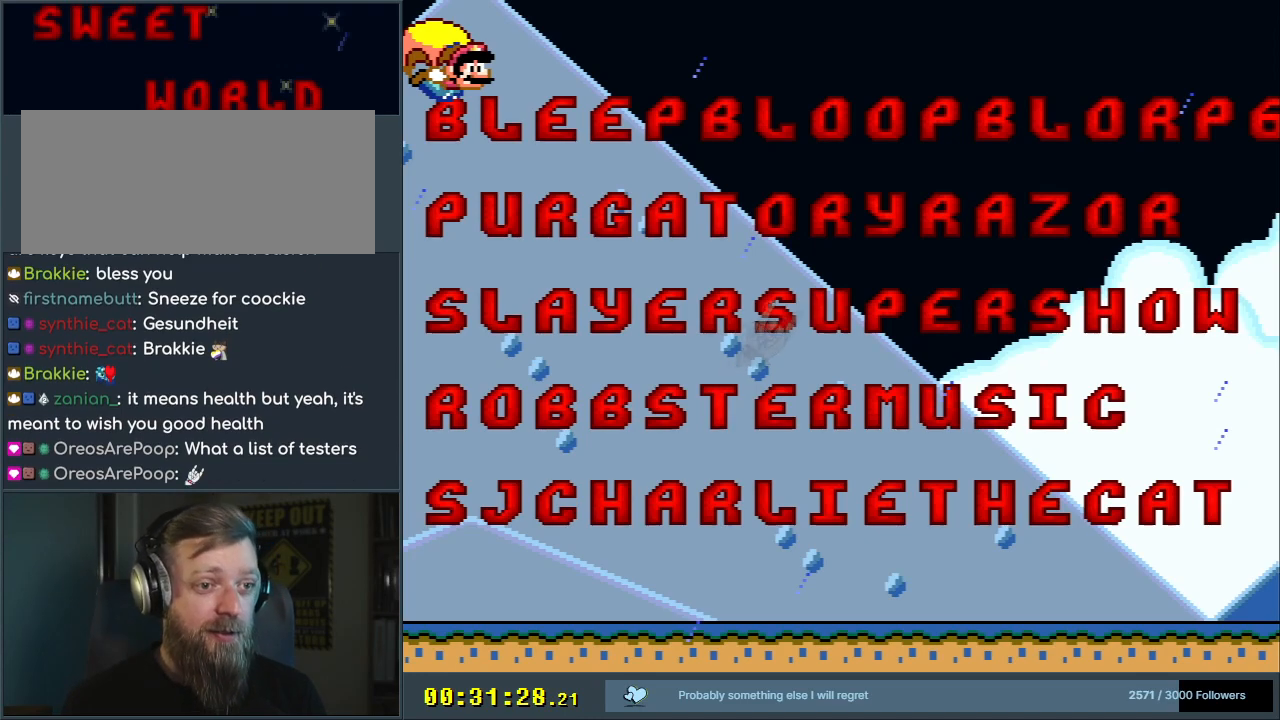
{"buttons": ["Y"], "events": []}
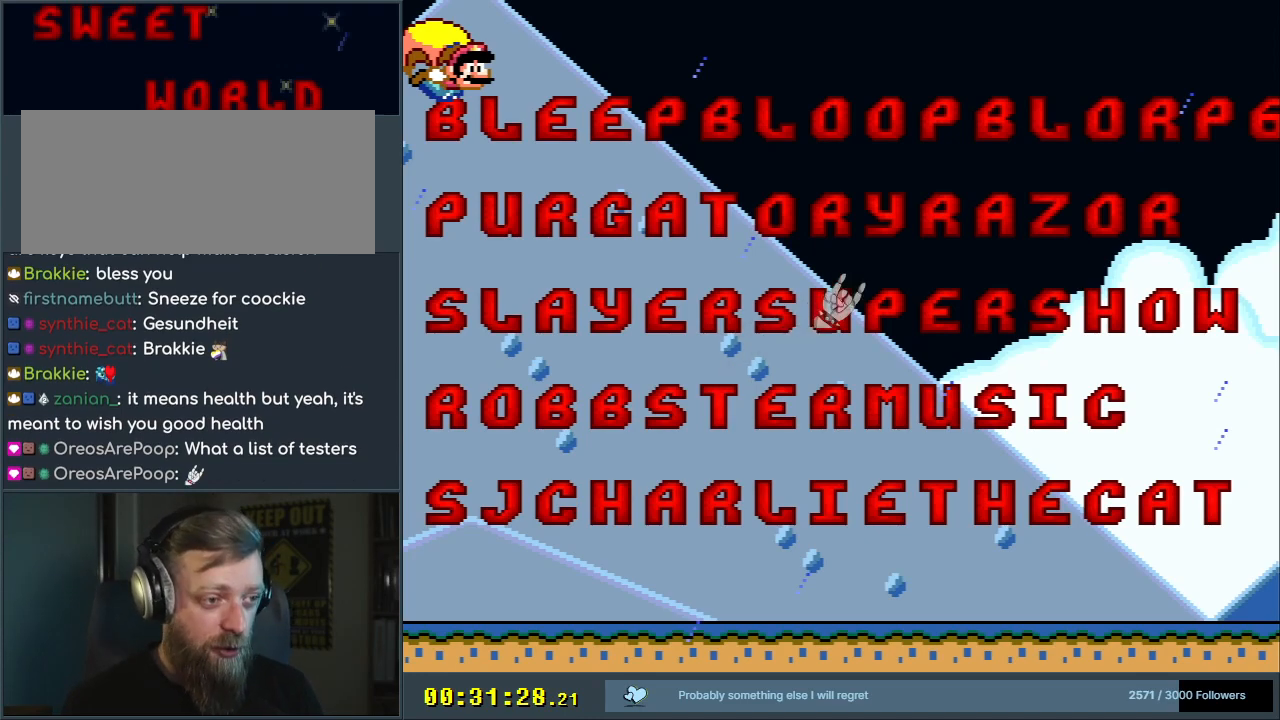
{"buttons": ["Y"], "events": []}
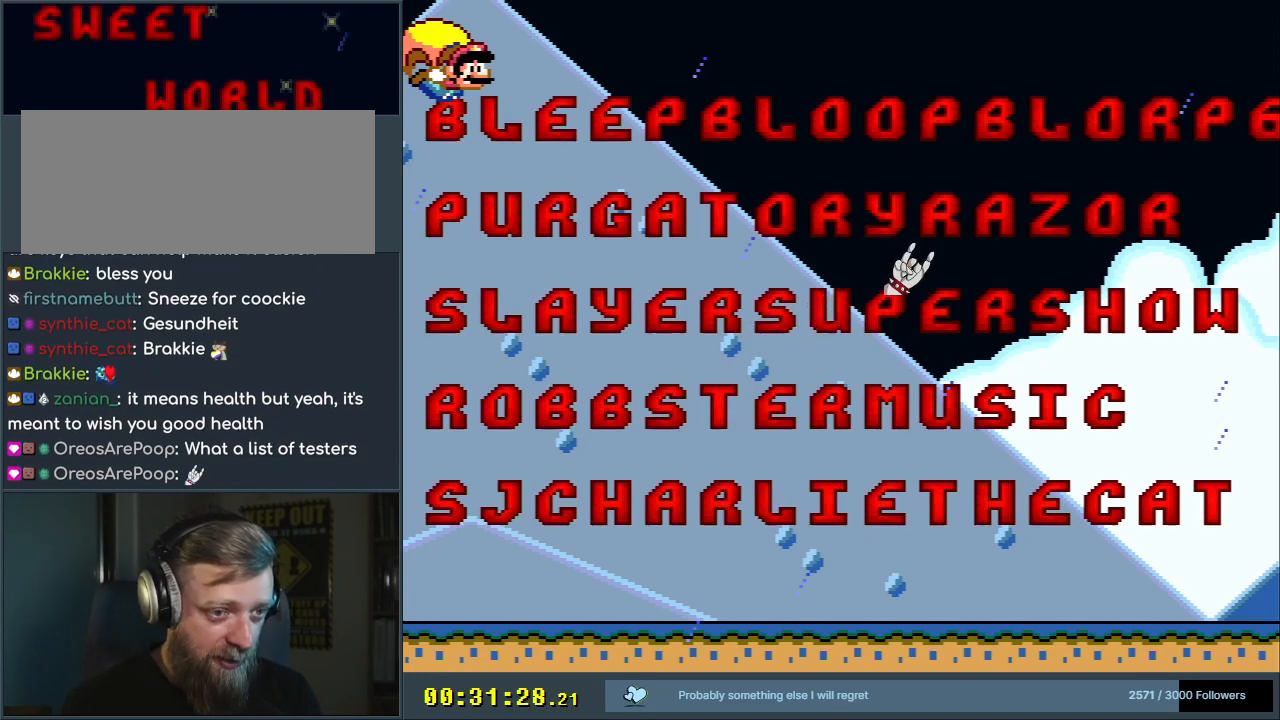
{"buttons": ["Y"], "events": []}